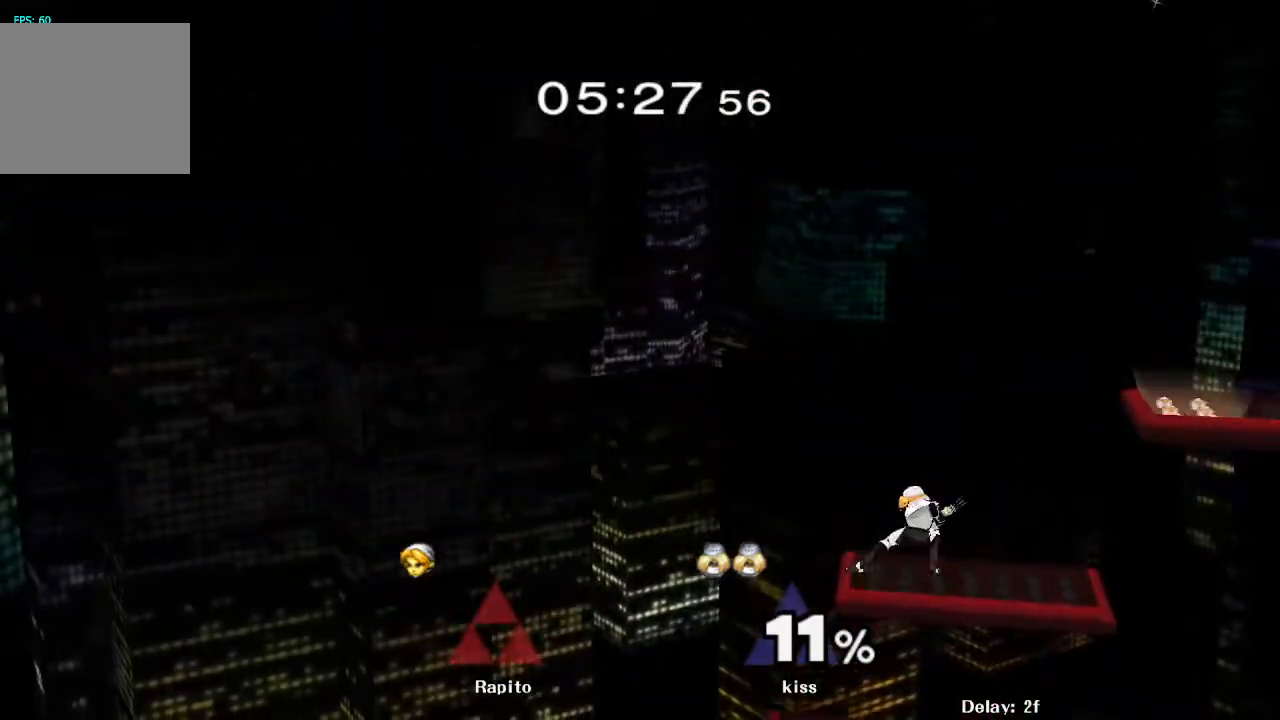
Gameplay with a controller (Nintendo layout); each line is a JSON object with the inputs held at the frame after it. "events" lists button and stick changes between this image and that frame as [ms after this image, input, new state], when the widget could be followed in between. Not read: L3 R3.
{"buttons": [], "left_stick": "down", "right_stick": "center", "events": [[50, "B", "up"], [83, "B", "down"], [250, "B", "up"], [300, "B", "down"], [367, "B", "up"], [417, "B", "down"], [467, "B", "up"]]}
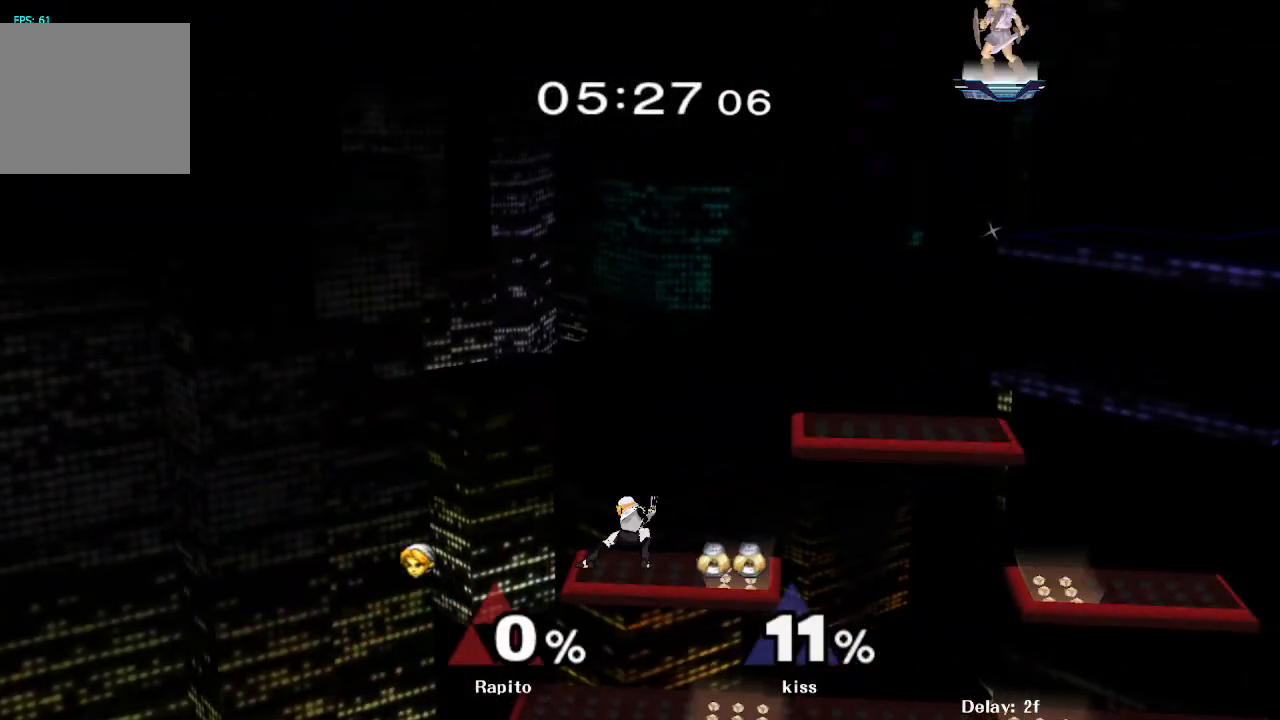
{"buttons": ["B"], "left_stick": "down", "right_stick": "center", "events": [[33, "B", "down"], [67, "B", "up"], [250, "B", "down"], [300, "B", "up"], [350, "B", "down"], [400, "B", "up"], [450, "B", "down"]]}
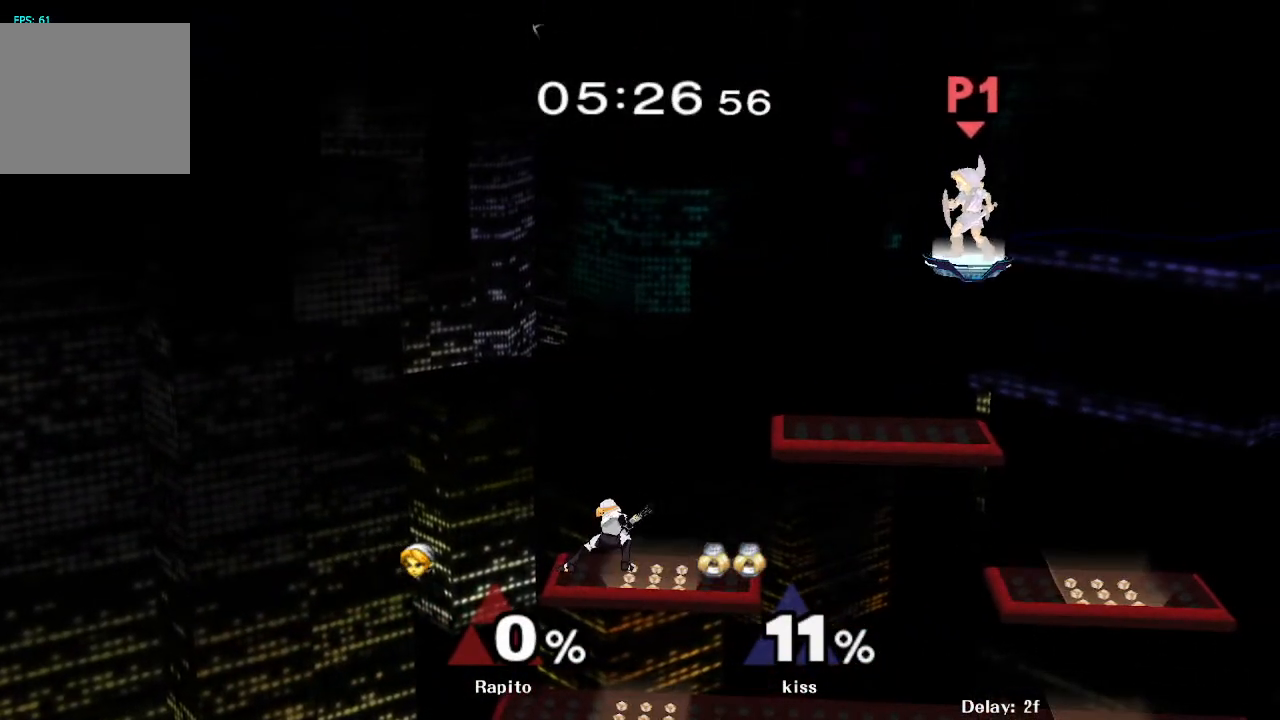
{"buttons": ["B"], "left_stick": "down", "right_stick": "center", "events": [[17, "B", "up"], [67, "B", "down"], [133, "B", "up"], [183, "B", "down"], [233, "B", "up"], [283, "B", "down"], [367, "B", "up"], [383, "B", "down"]]}
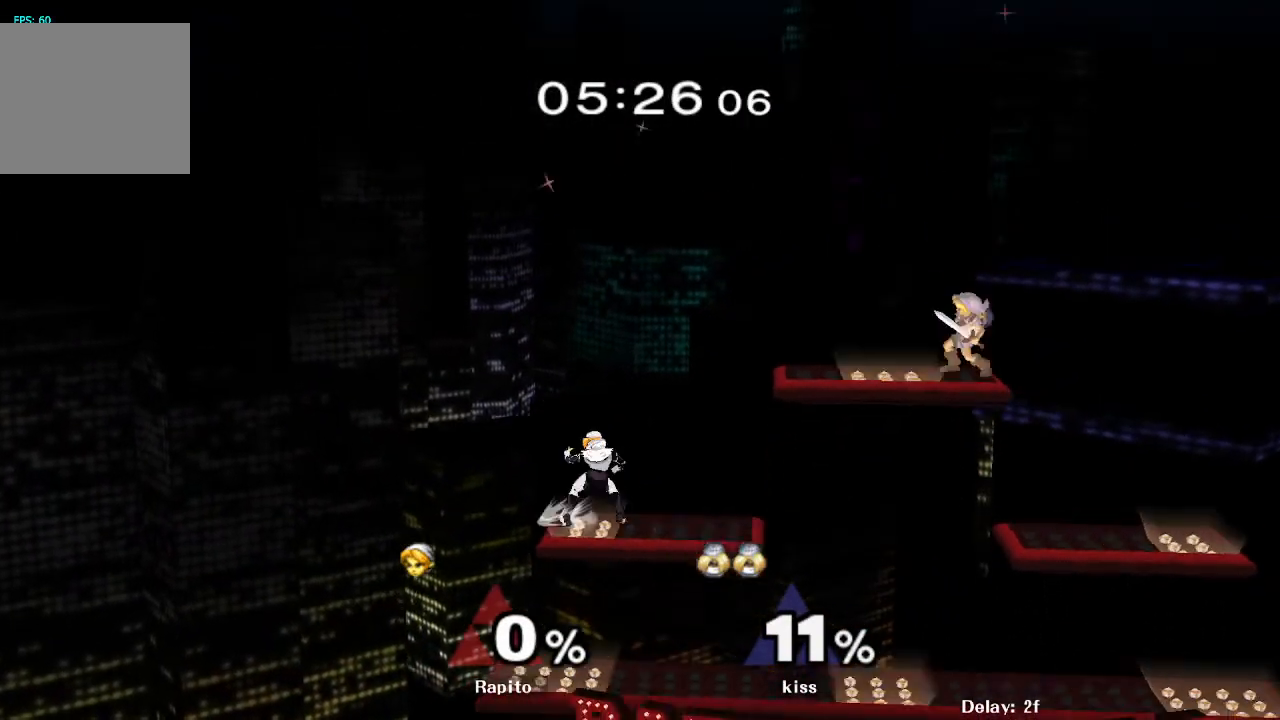
{"buttons": [], "left_stick": "down", "right_stick": "center", "events": [[117, "B", "up"], [133, "left_stick", "center"], [333, "left_stick", "down"]]}
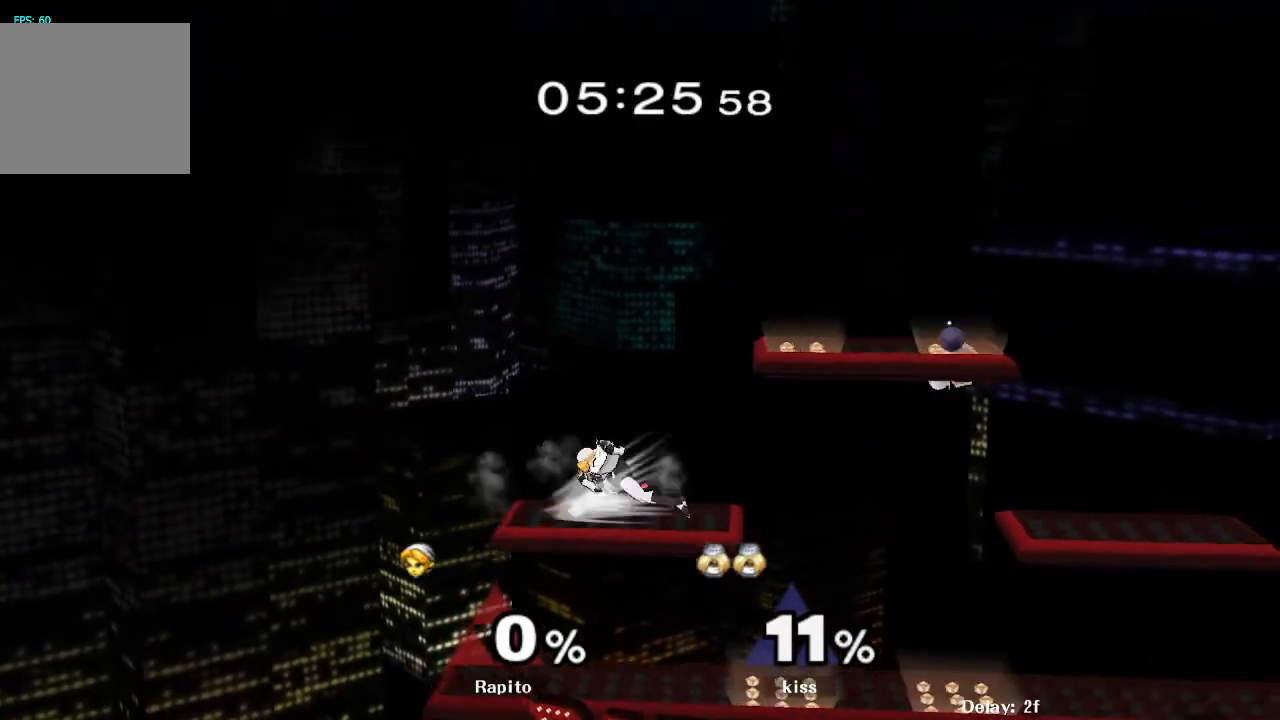
{"buttons": ["B"], "left_stick": "down-right", "right_stick": "center", "events": [[117, "B", "down"], [150, "left_stick", "right"], [367, "left_stick", "down-right"]]}
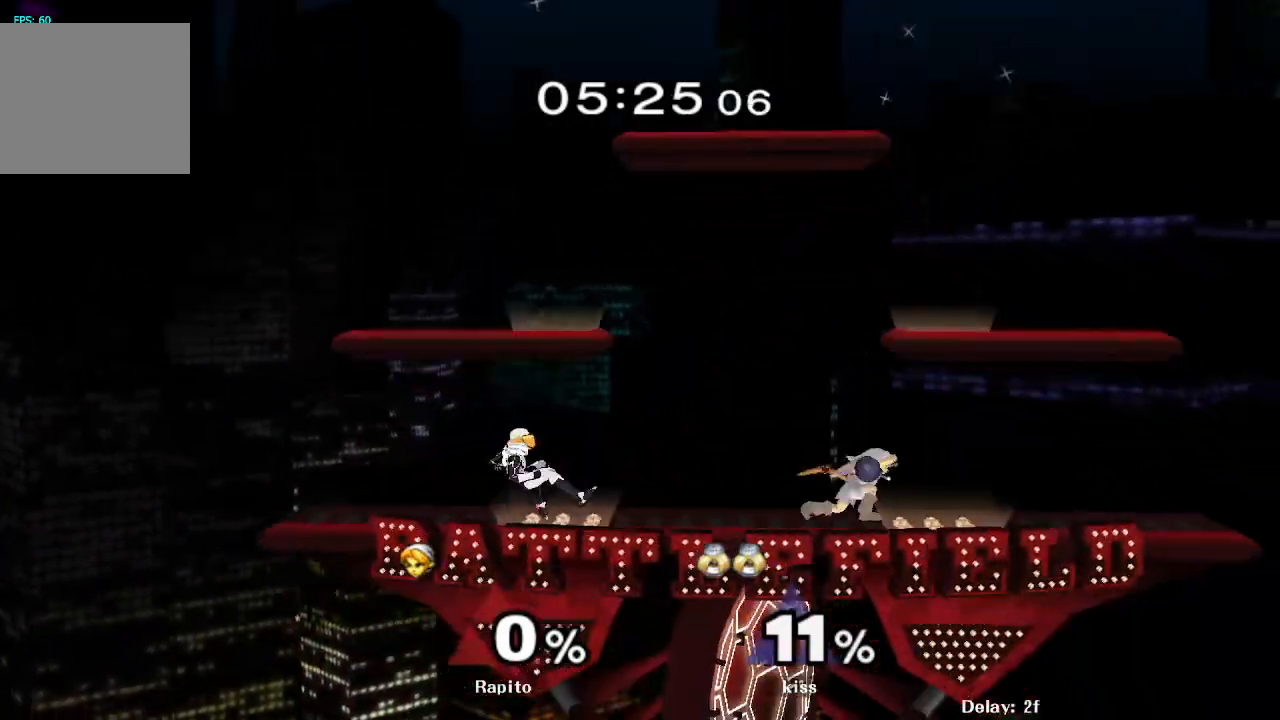
{"buttons": [], "left_stick": "left", "right_stick": "center", "events": [[283, "left_stick", "center"], [300, "B", "up"], [400, "left_stick", "left"], [450, "Y", "down"], [500, "Y", "up"]]}
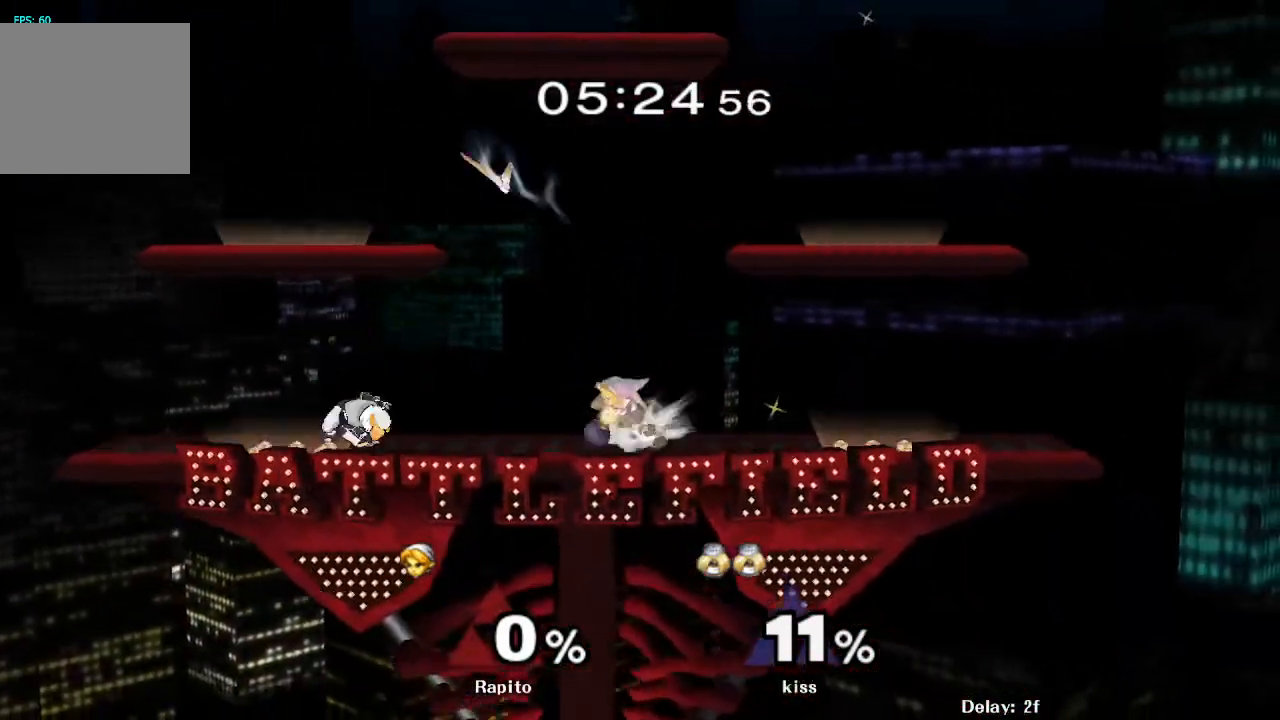
{"buttons": [], "left_stick": "center", "right_stick": "center", "events": [[33, "left_stick", "center"], [50, "B", "down"], [233, "B", "up"]]}
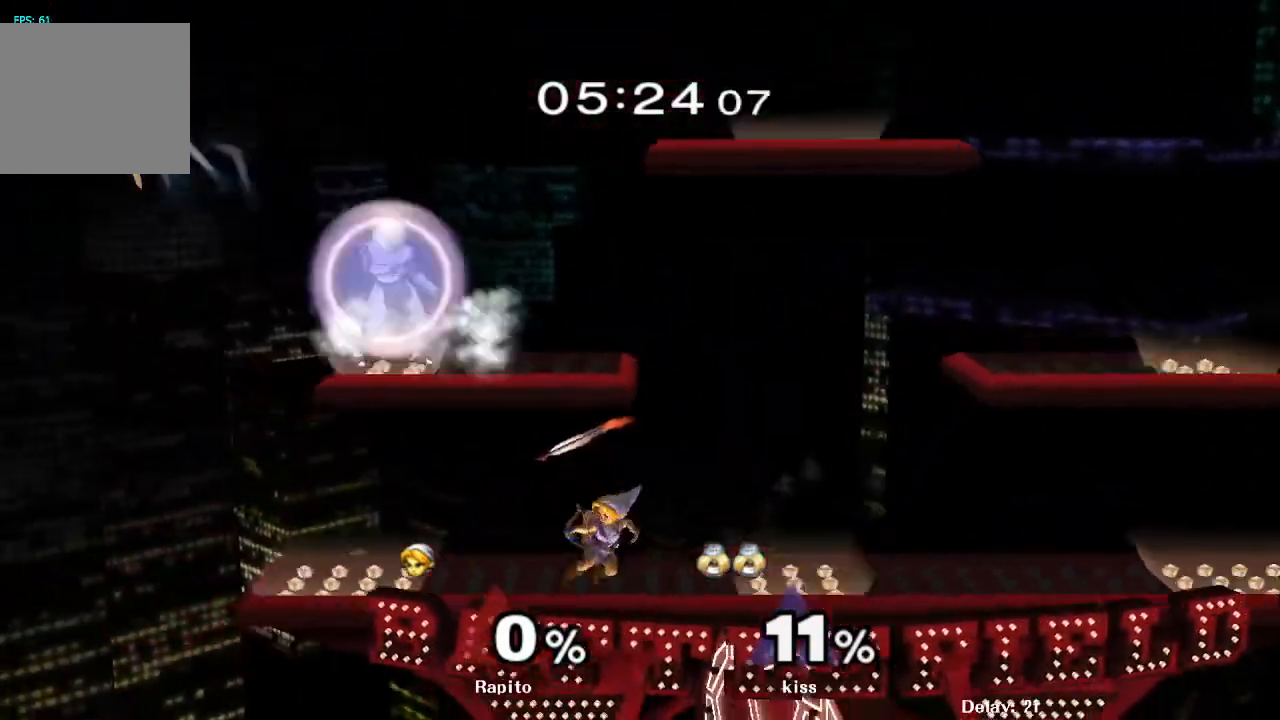
{"buttons": [], "left_stick": "center", "right_stick": "center", "events": [[233, "right_stick", "up"], [300, "right_stick", "center"]]}
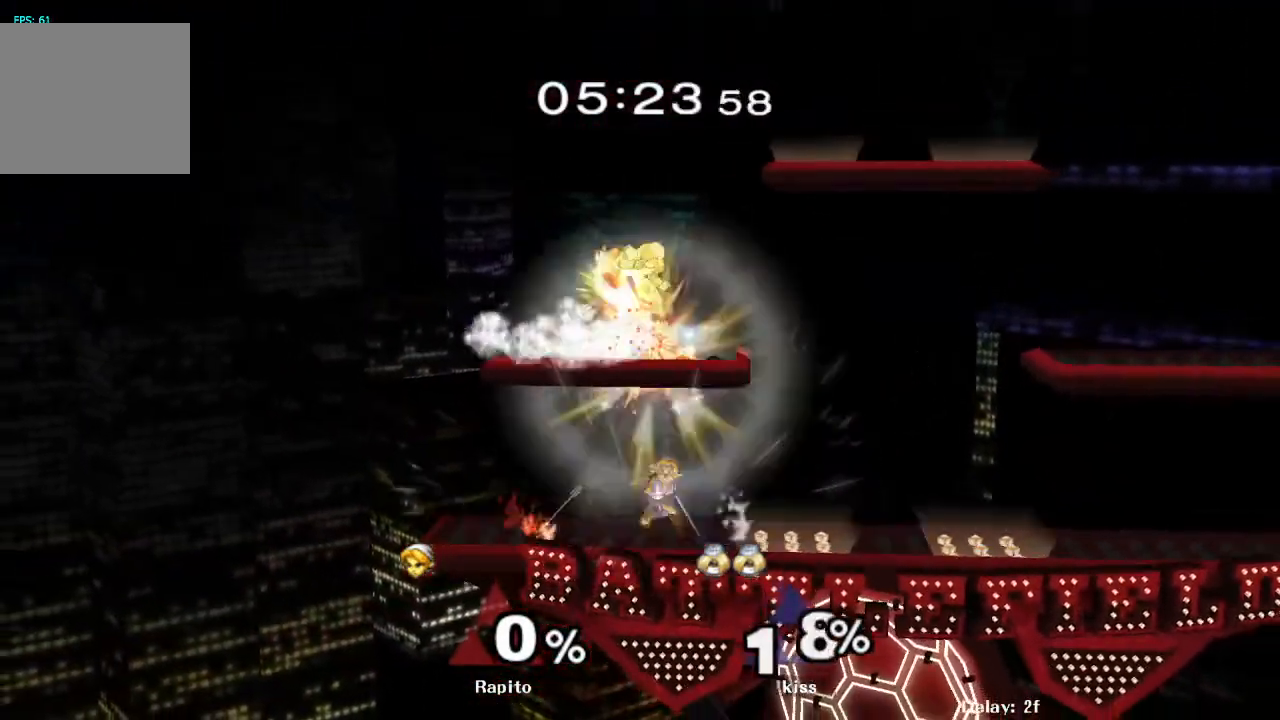
{"buttons": ["A"], "left_stick": "right", "right_stick": "center", "events": [[150, "left_stick", "up"], [183, "Y", "down"], [267, "A", "down"], [317, "Y", "up"], [350, "A", "up"], [400, "A", "down"], [400, "left_stick", "right"]]}
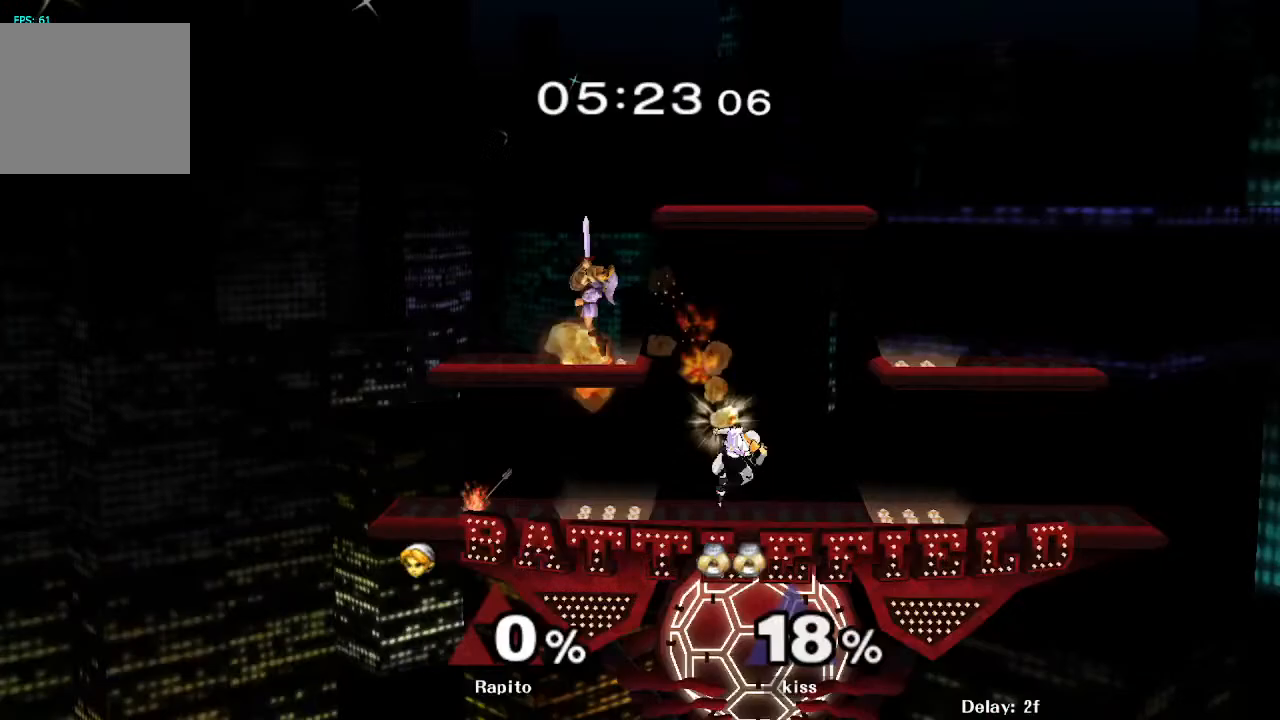
{"buttons": ["L1"], "left_stick": "down-right", "right_stick": "center", "events": [[283, "left_stick", "down"], [350, "left_stick", "down-right"], [417, "A", "up"], [500, "L1", "down"]]}
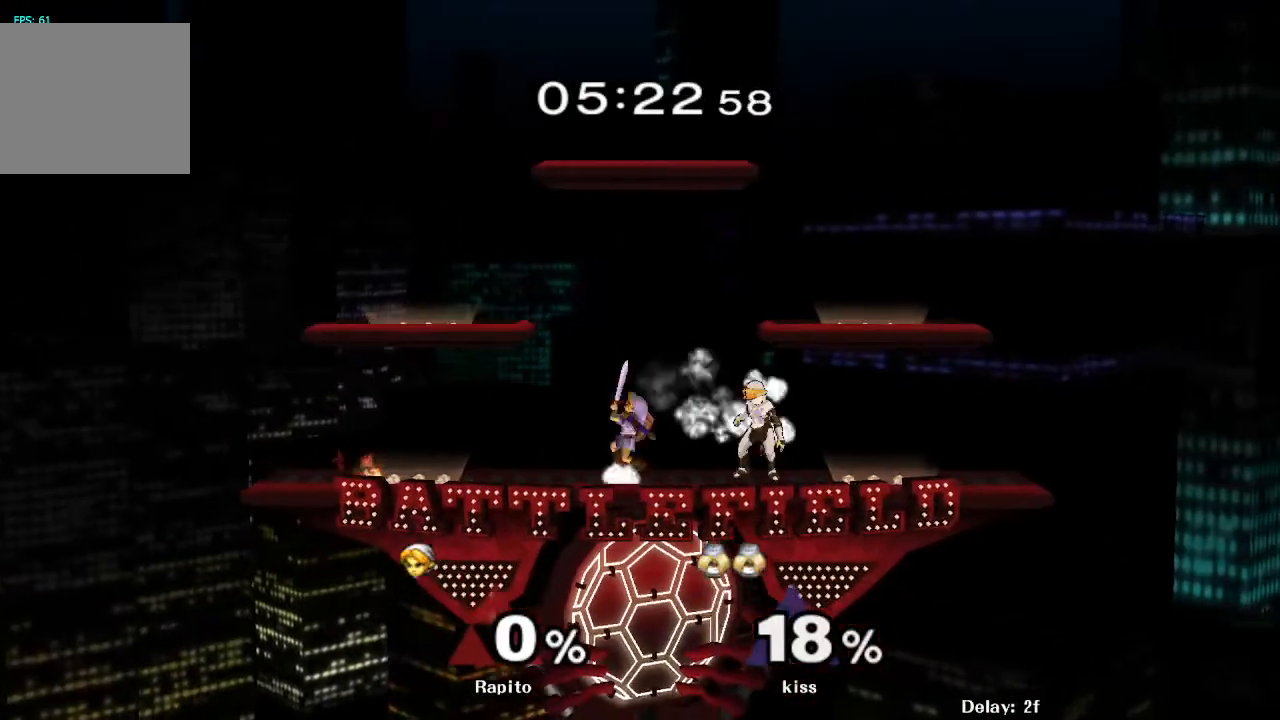
{"buttons": [], "left_stick": "center", "right_stick": "center", "events": [[100, "left_stick", "center"], [217, "left_stick", "down"], [383, "left_stick", "center"], [500, "L1", "up"]]}
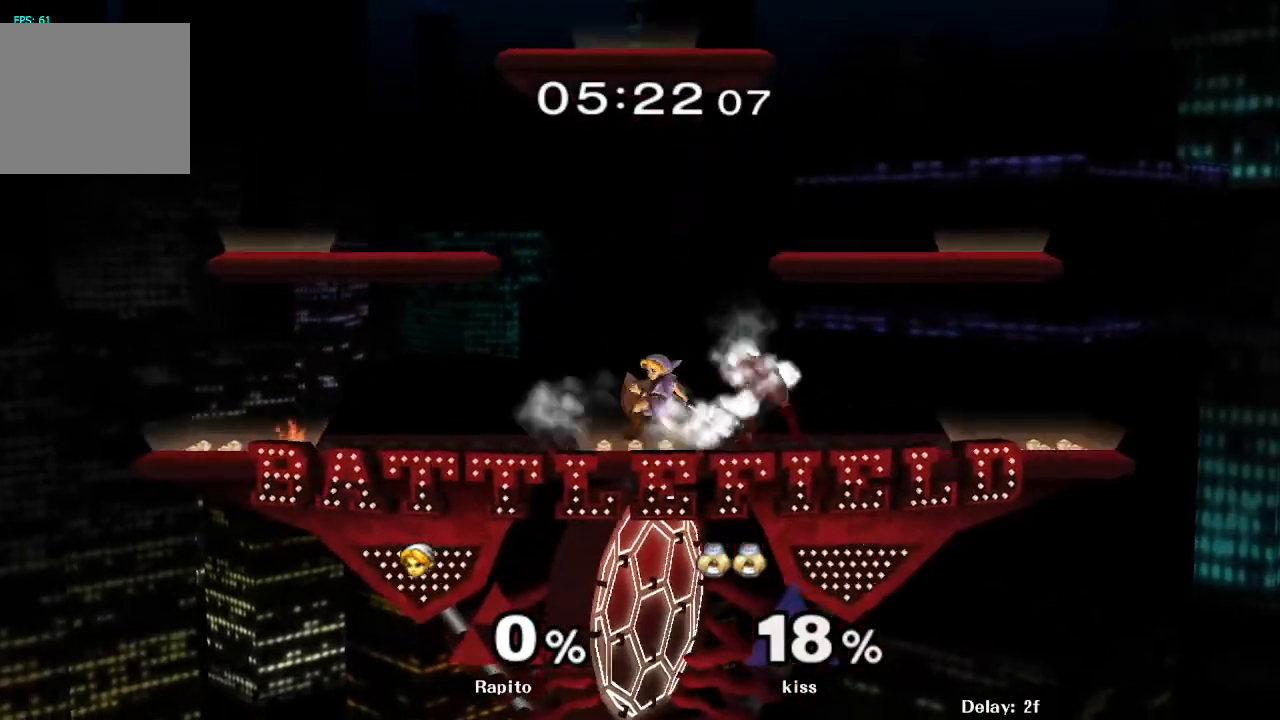
{"buttons": ["B"], "left_stick": "right", "right_stick": "center", "events": [[133, "left_stick", "left"], [150, "Y", "down"], [183, "Y", "up"], [250, "left_stick", "right"], [283, "B", "down"]]}
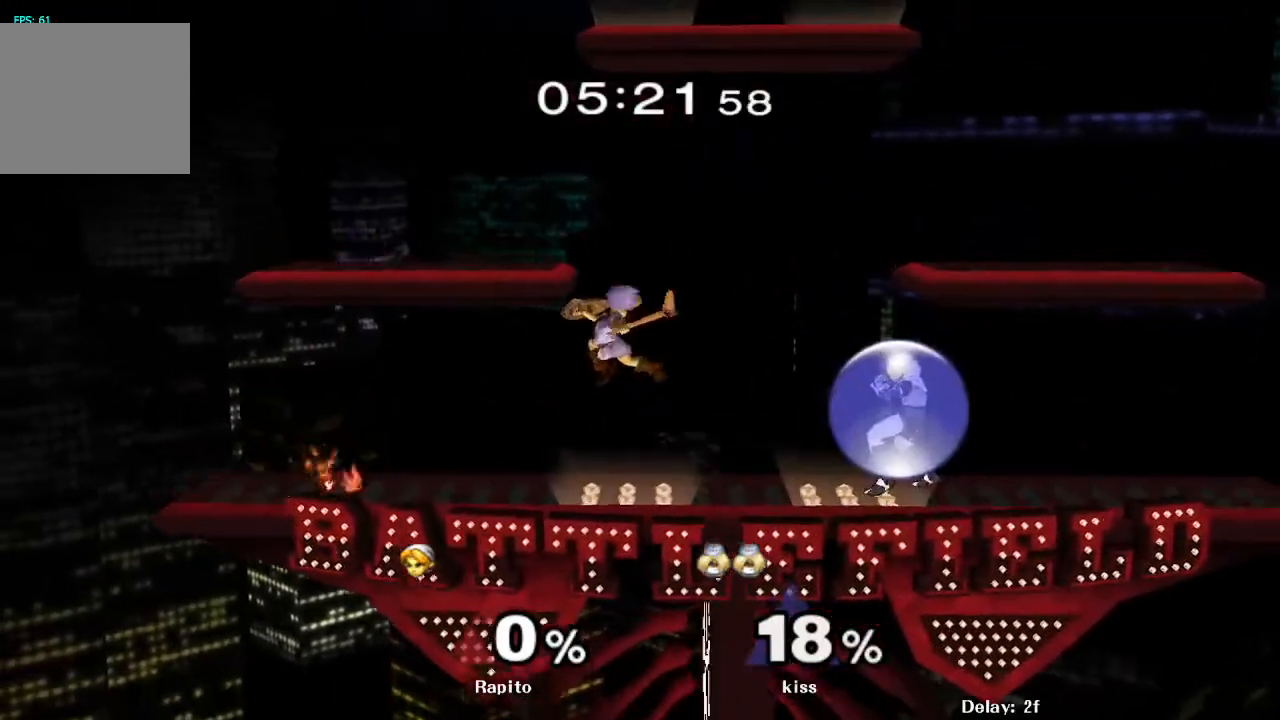
{"buttons": [], "left_stick": "center", "right_stick": "center", "events": [[350, "B", "up"], [417, "left_stick", "center"]]}
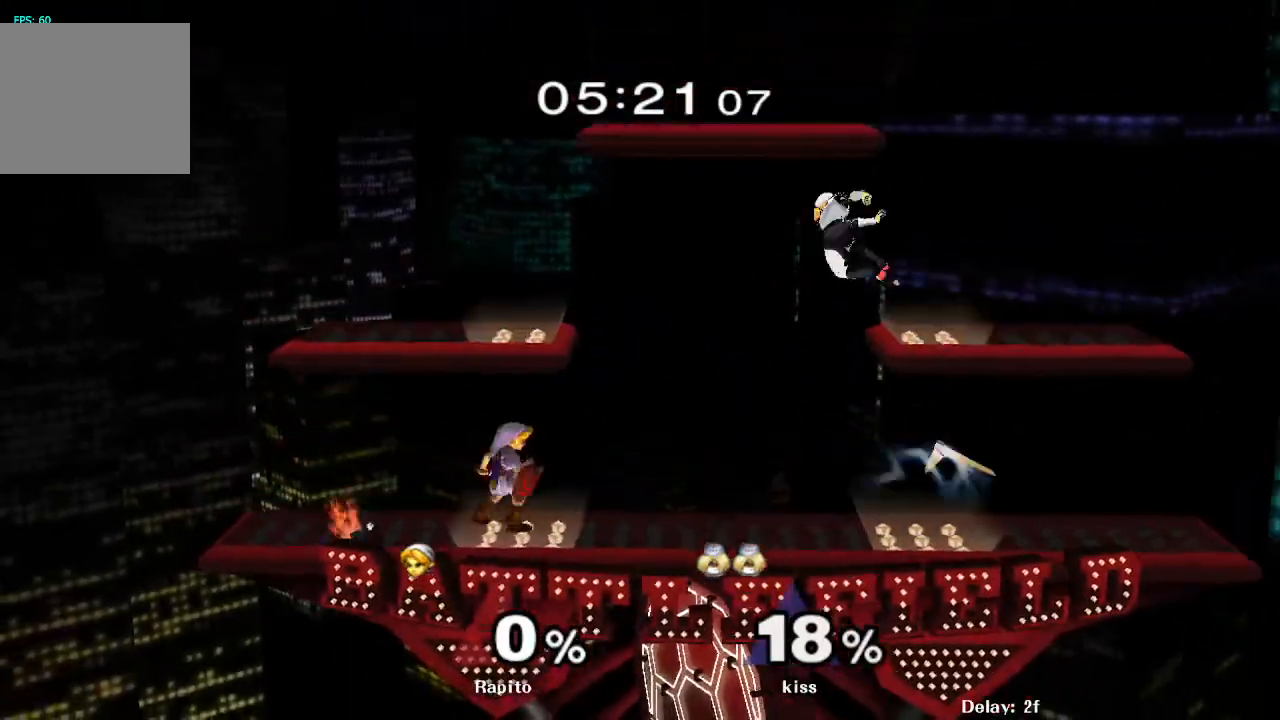
{"buttons": ["A"], "left_stick": "center", "right_stick": "center", "events": [[67, "left_stick", "right"], [100, "Y", "down"], [200, "A", "down"], [200, "left_stick", "center"], [217, "Y", "up"], [367, "left_stick", "up-right"], [483, "left_stick", "center"]]}
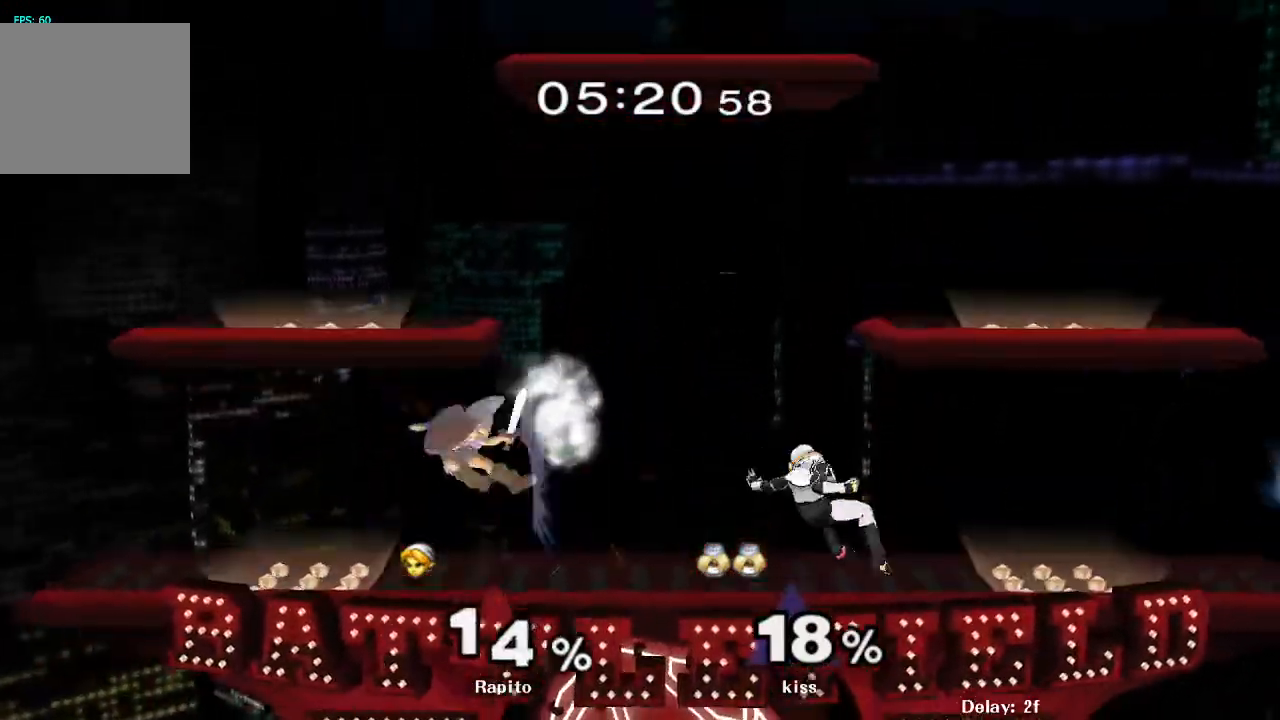
{"buttons": [], "left_stick": "center", "right_stick": "center", "events": [[33, "A", "up"], [200, "left_stick", "right"], [250, "Y", "down"], [283, "Y", "up"], [333, "left_stick", "center"], [350, "A", "down"], [467, "A", "up"]]}
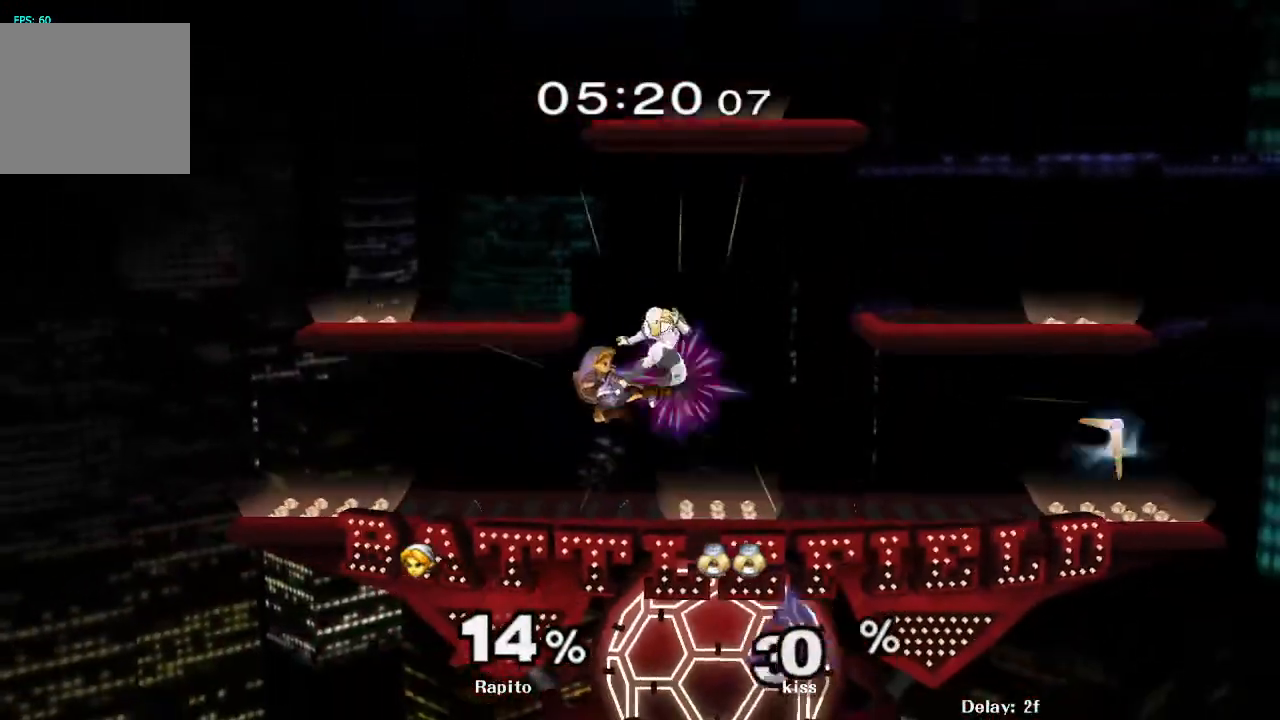
{"buttons": [], "left_stick": "center", "right_stick": "down", "events": [[183, "left_stick", "down"], [200, "L1", "down"], [317, "L1", "up"], [350, "left_stick", "center"], [467, "right_stick", "down"]]}
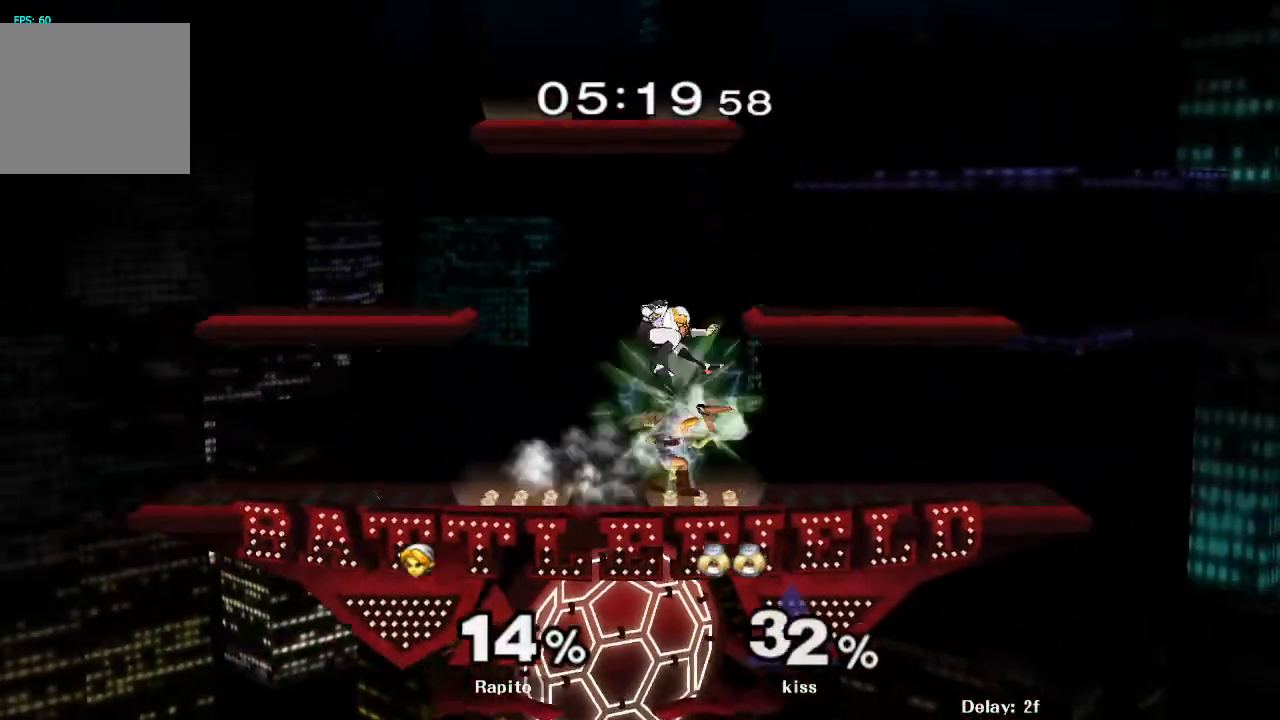
{"buttons": [], "left_stick": "down", "right_stick": "center", "events": [[17, "left_stick", "down"], [117, "right_stick", "center"], [317, "right_stick", "down-right"], [367, "right_stick", "center"]]}
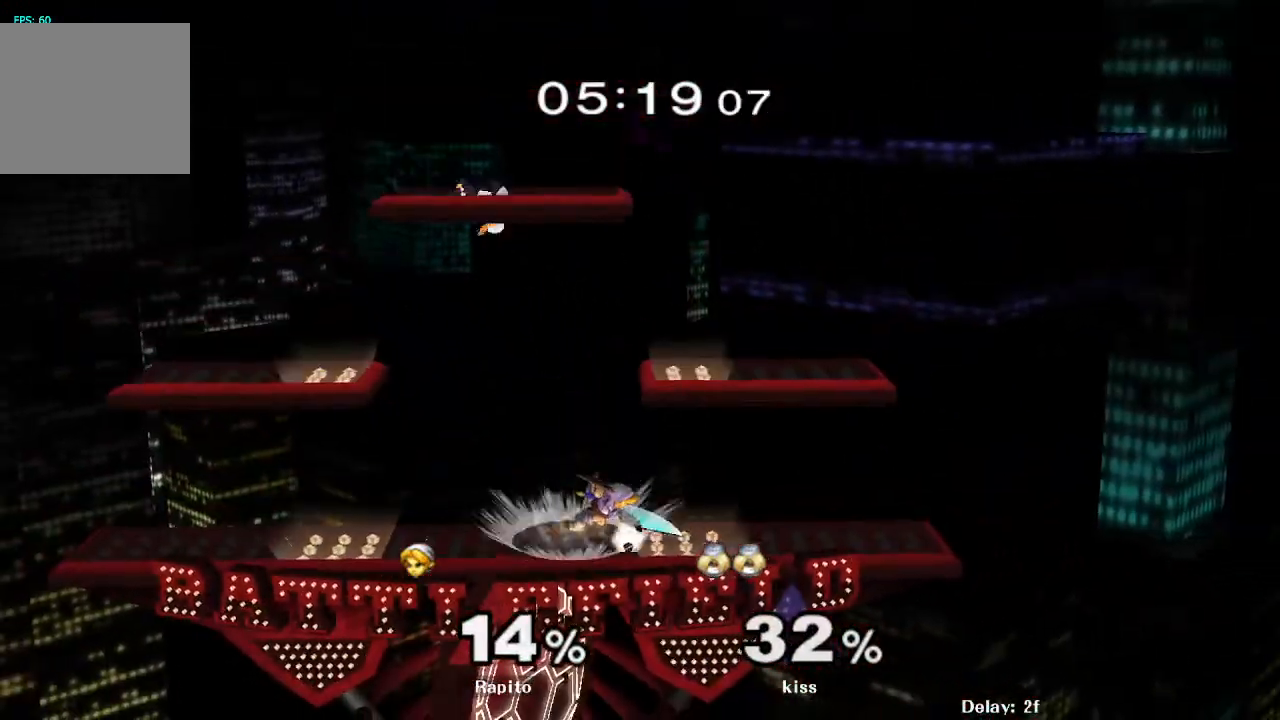
{"buttons": ["L1"], "left_stick": "center", "right_stick": "center", "events": [[133, "left_stick", "center"], [467, "L1", "down"]]}
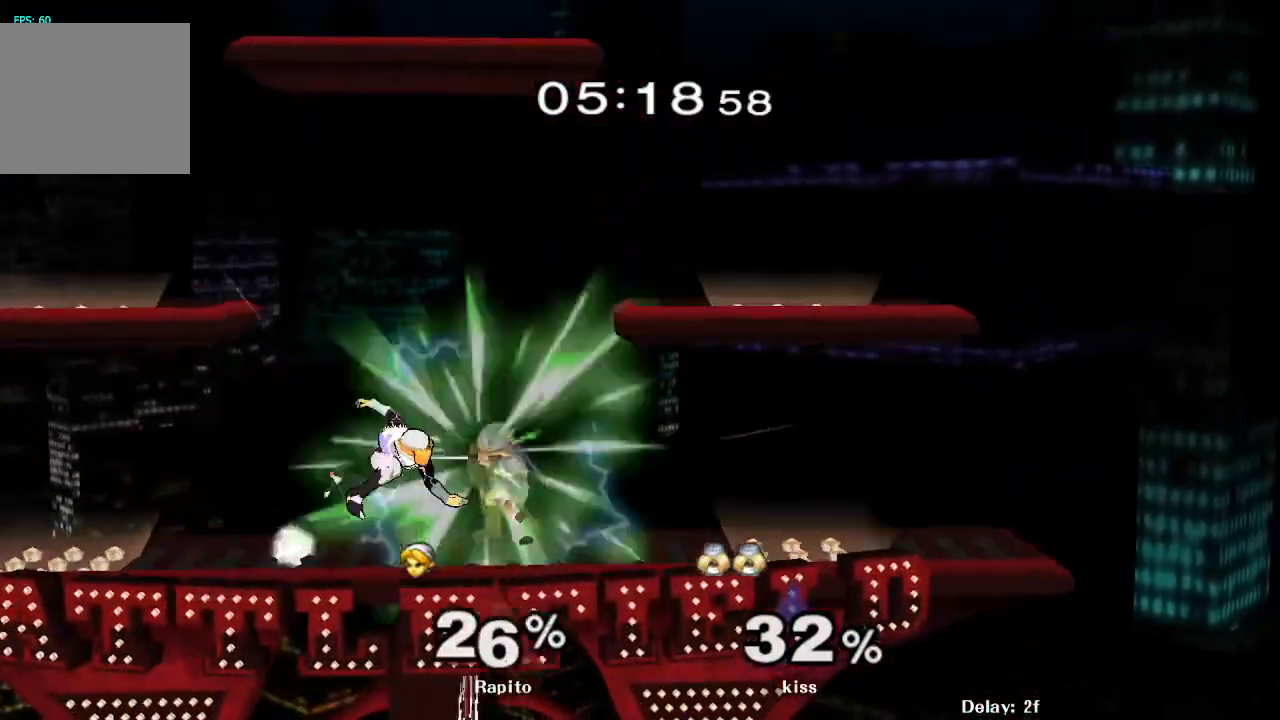
{"buttons": [], "left_stick": "down", "right_stick": "center", "events": [[100, "left_stick", "down"], [250, "left_stick", "center"], [350, "left_stick", "down"], [483, "L1", "up"]]}
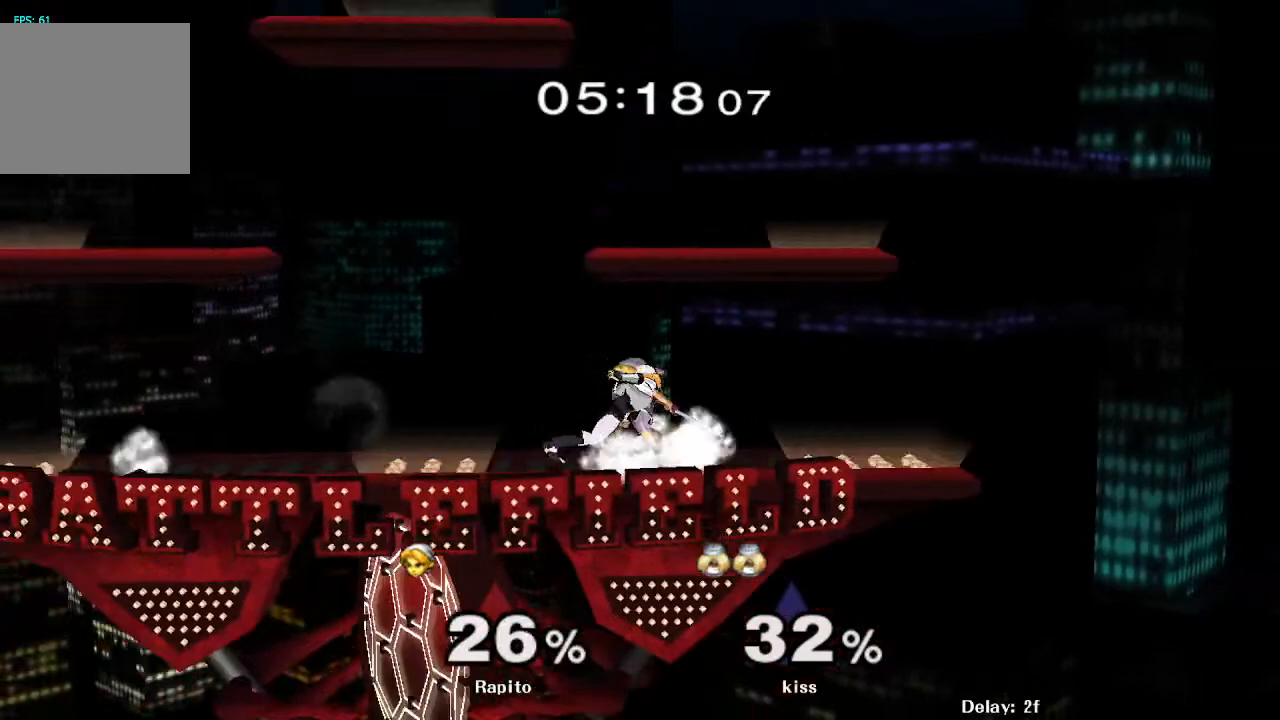
{"buttons": [], "left_stick": "center", "right_stick": "center", "events": [[17, "left_stick", "center"], [267, "Y", "down"], [283, "Z", "down"], [383, "Y", "up"], [383, "Z", "up"], [467, "A", "down"], [500, "A", "up"]]}
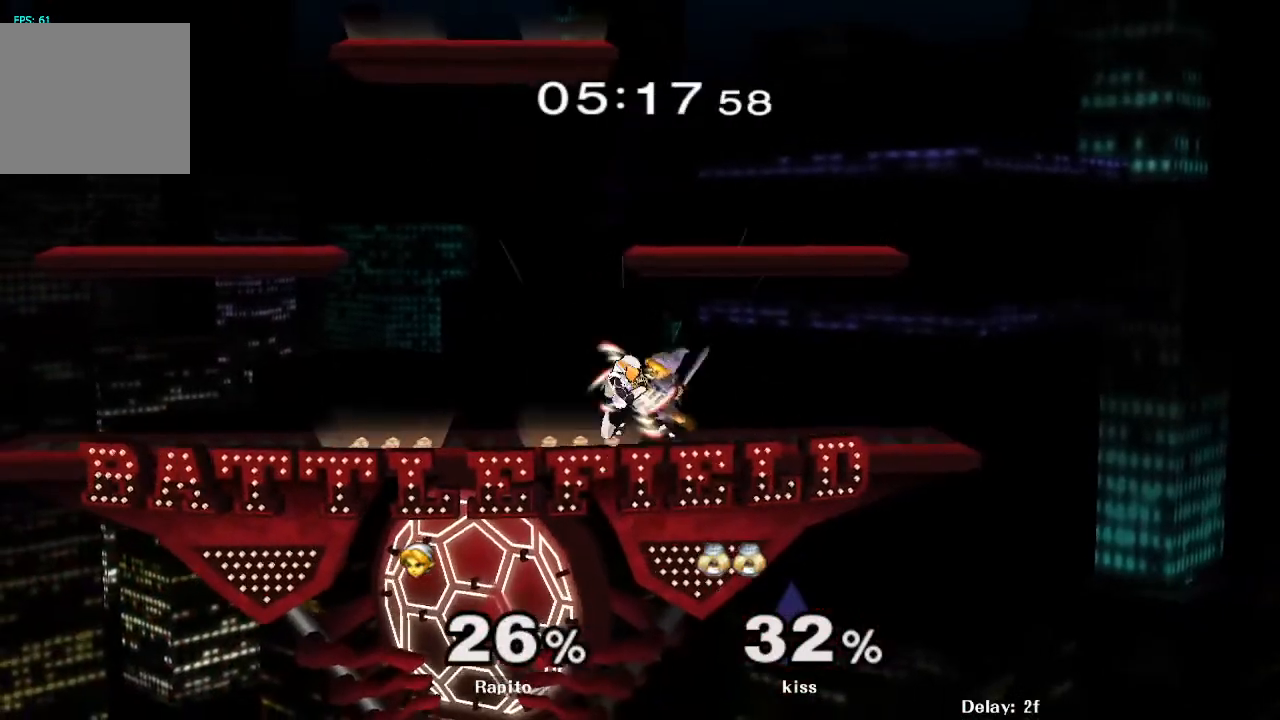
{"buttons": [], "left_stick": "center", "right_stick": "center", "events": [[33, "A", "down"], [67, "A", "up"], [317, "left_stick", "down"], [467, "left_stick", "center"]]}
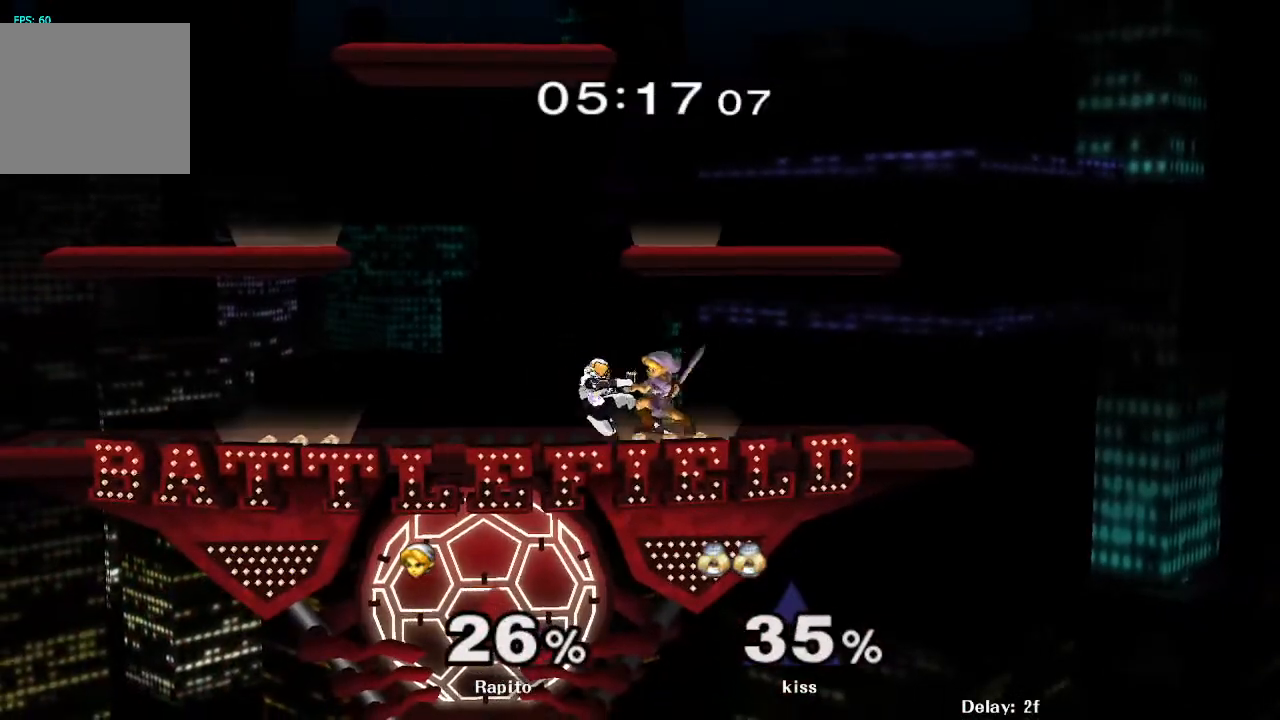
{"buttons": ["L1"], "left_stick": "up", "right_stick": "center", "events": [[83, "left_stick", "down"], [200, "left_stick", "center"], [283, "left_stick", "down"], [400, "L1", "down"], [417, "left_stick", "up"]]}
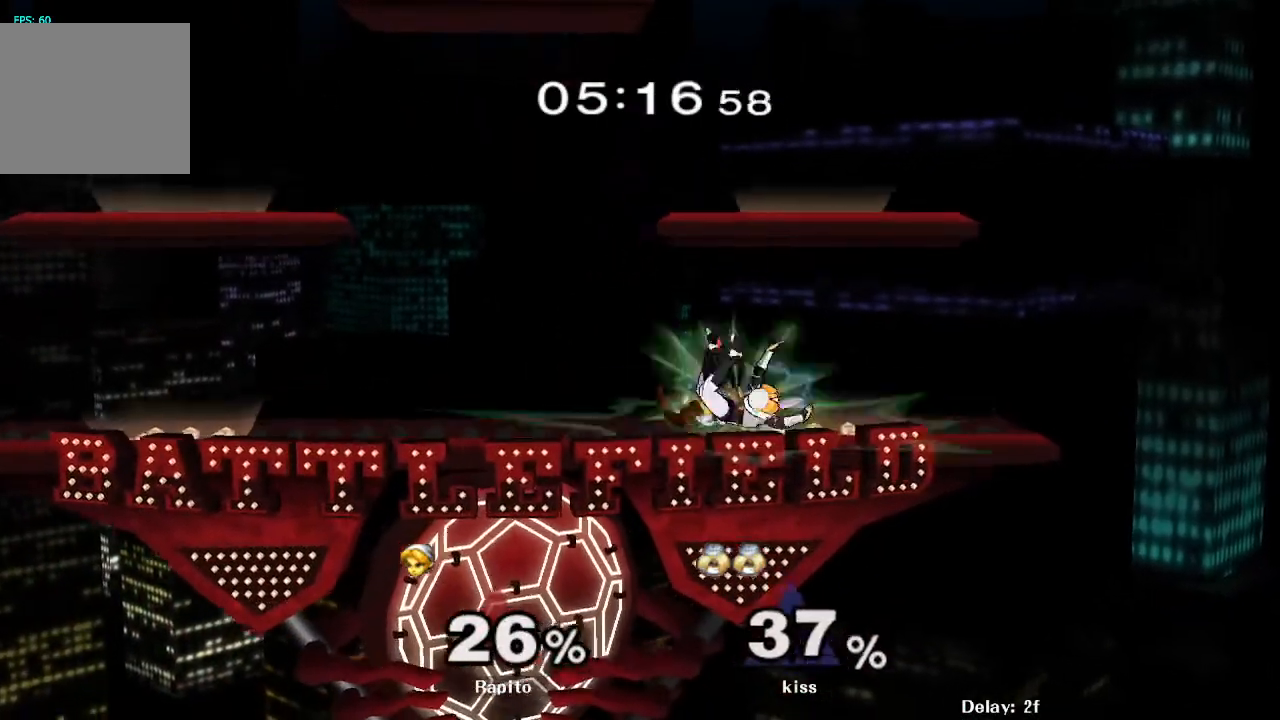
{"buttons": [], "left_stick": "up", "right_stick": "center", "events": [[33, "L1", "up"], [250, "A", "down"], [283, "A", "up"], [350, "A", "down"], [400, "A", "up"], [417, "A", "down"], [500, "A", "up"]]}
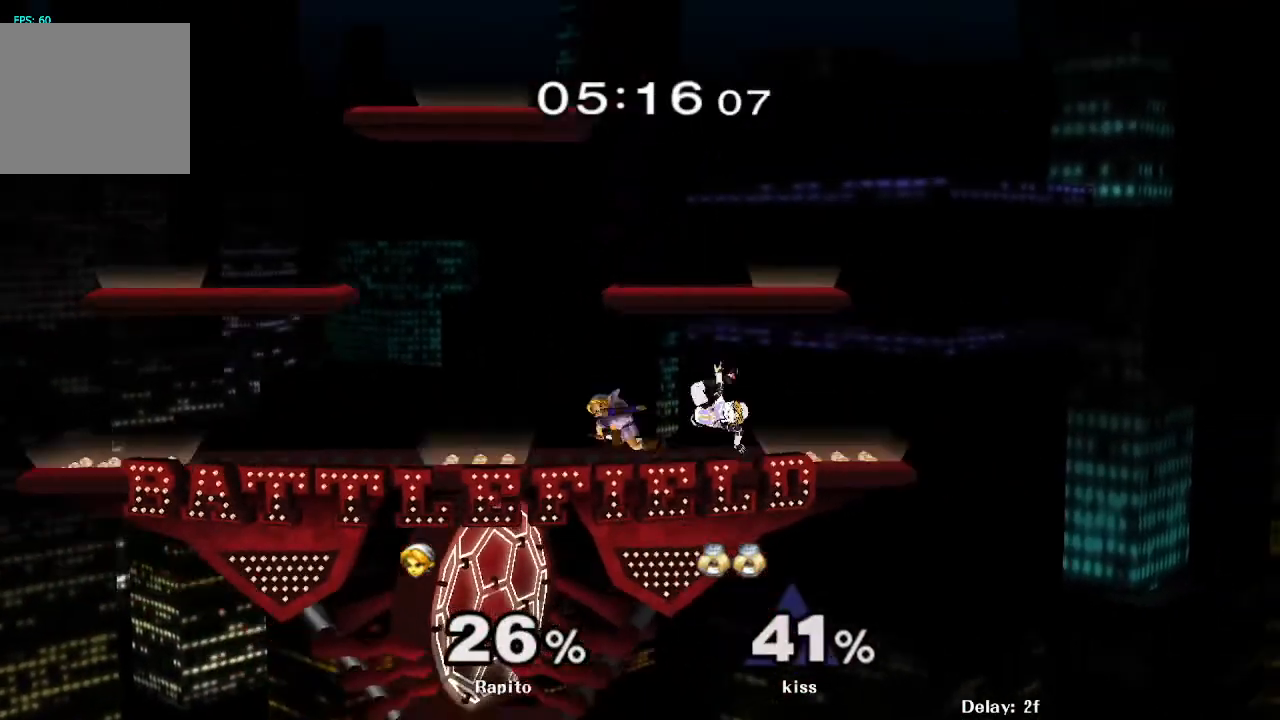
{"buttons": [], "left_stick": "center", "right_stick": "center", "events": [[50, "A", "down"], [167, "A", "up"], [250, "left_stick", "center"]]}
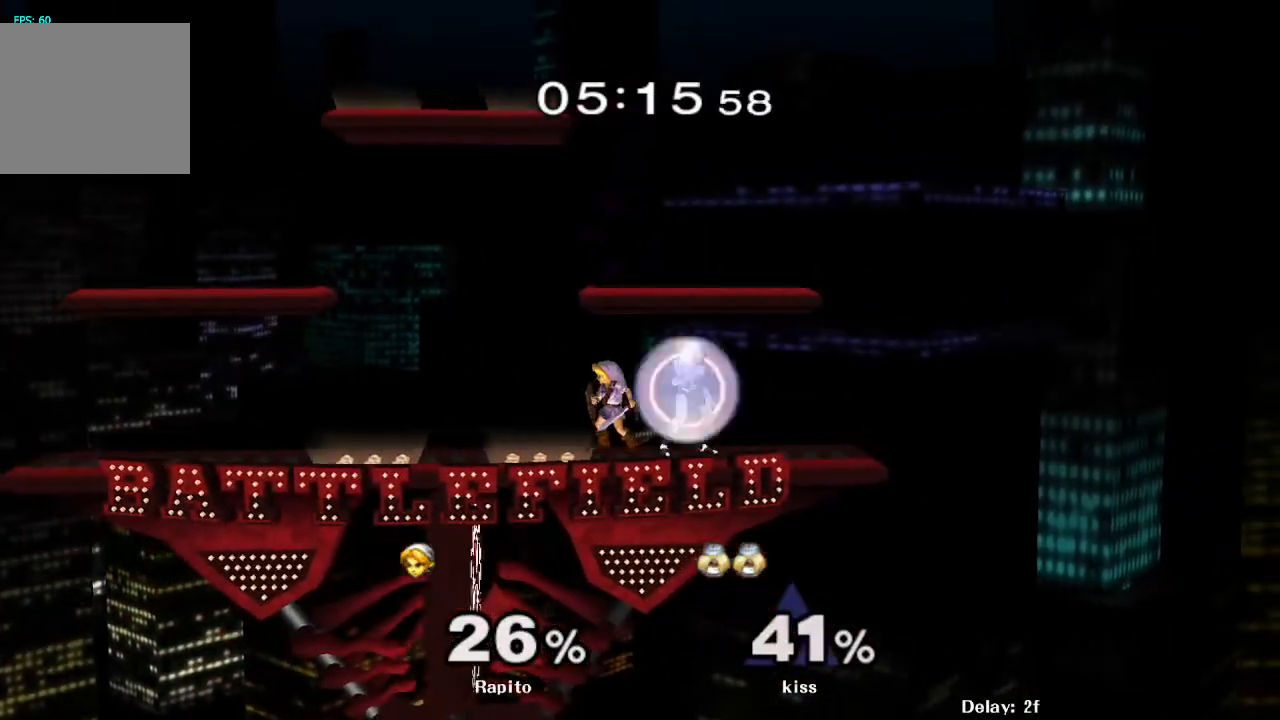
{"buttons": ["L1"], "left_stick": "down", "right_stick": "center", "events": [[17, "left_stick", "right"], [33, "Y", "down"], [67, "Y", "up"], [267, "A", "down"], [383, "A", "up"], [483, "left_stick", "down"], [500, "L1", "down"]]}
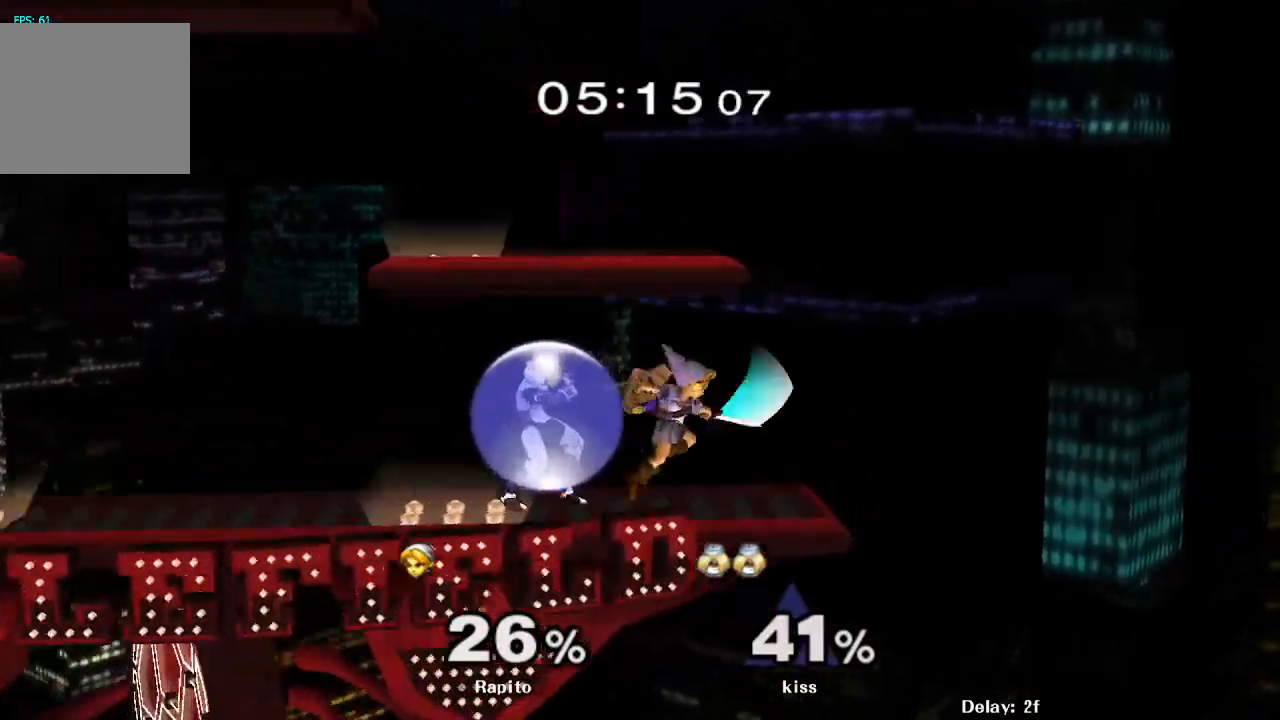
{"buttons": ["A"], "left_stick": "left", "right_stick": "center", "events": [[117, "L1", "up"], [117, "left_stick", "center"], [183, "Y", "down"], [200, "left_stick", "left"], [250, "Y", "up"], [267, "A", "down"], [400, "A", "up"], [450, "A", "down"]]}
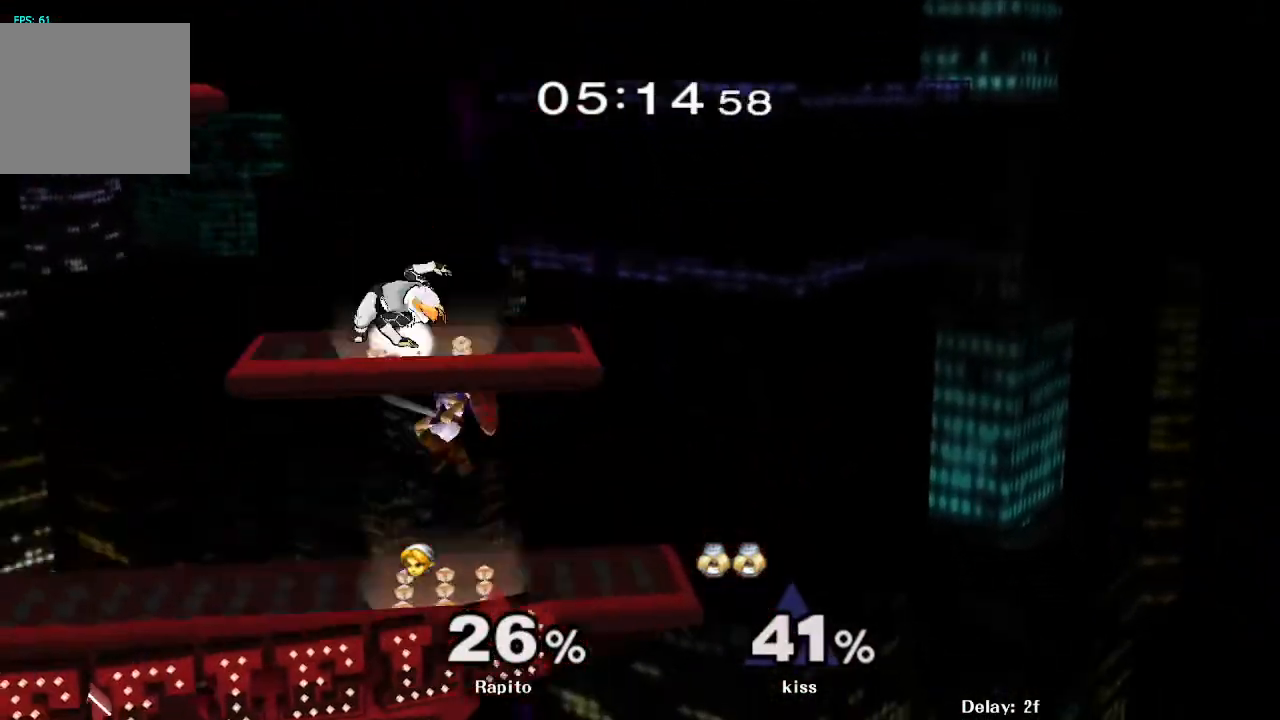
{"buttons": ["L1"], "left_stick": "center", "right_stick": "center", "events": [[17, "A", "up"], [67, "A", "down"], [167, "A", "up"], [233, "L1", "down"], [233, "left_stick", "down"], [333, "left_stick", "center"]]}
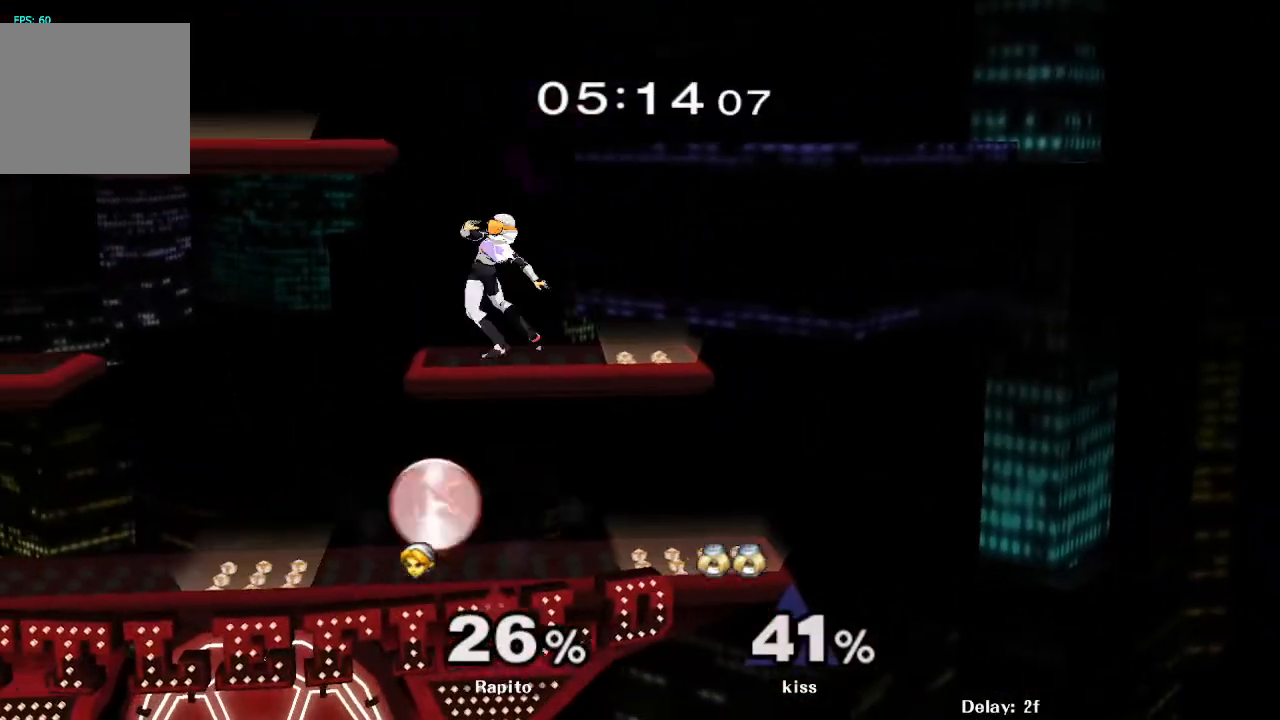
{"buttons": [], "left_stick": "up", "right_stick": "center", "events": [[300, "Y", "down"], [333, "L1", "up"], [333, "left_stick", "up"], [383, "A", "down"], [417, "Y", "up"], [450, "A", "up"]]}
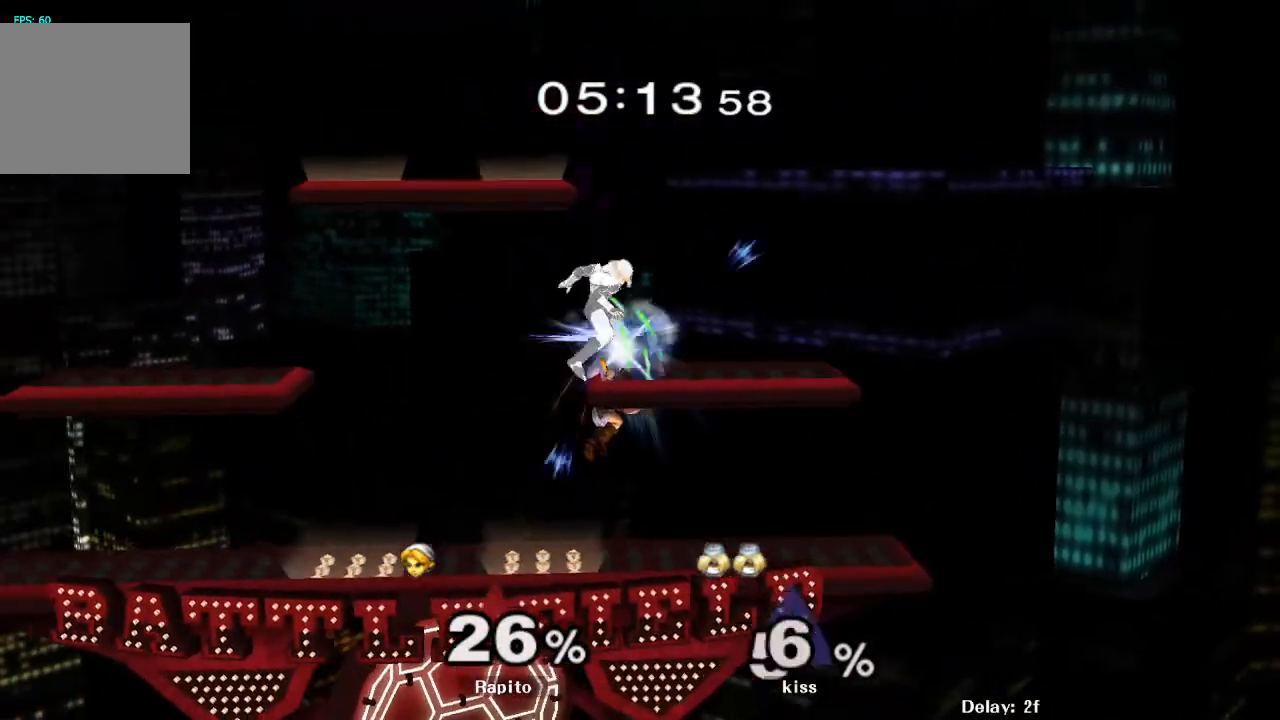
{"buttons": [], "left_stick": "down-right", "right_stick": "center", "events": [[17, "A", "down"], [33, "left_stick", "up-left"], [333, "A", "up"], [367, "left_stick", "down-left"], [467, "left_stick", "down-right"]]}
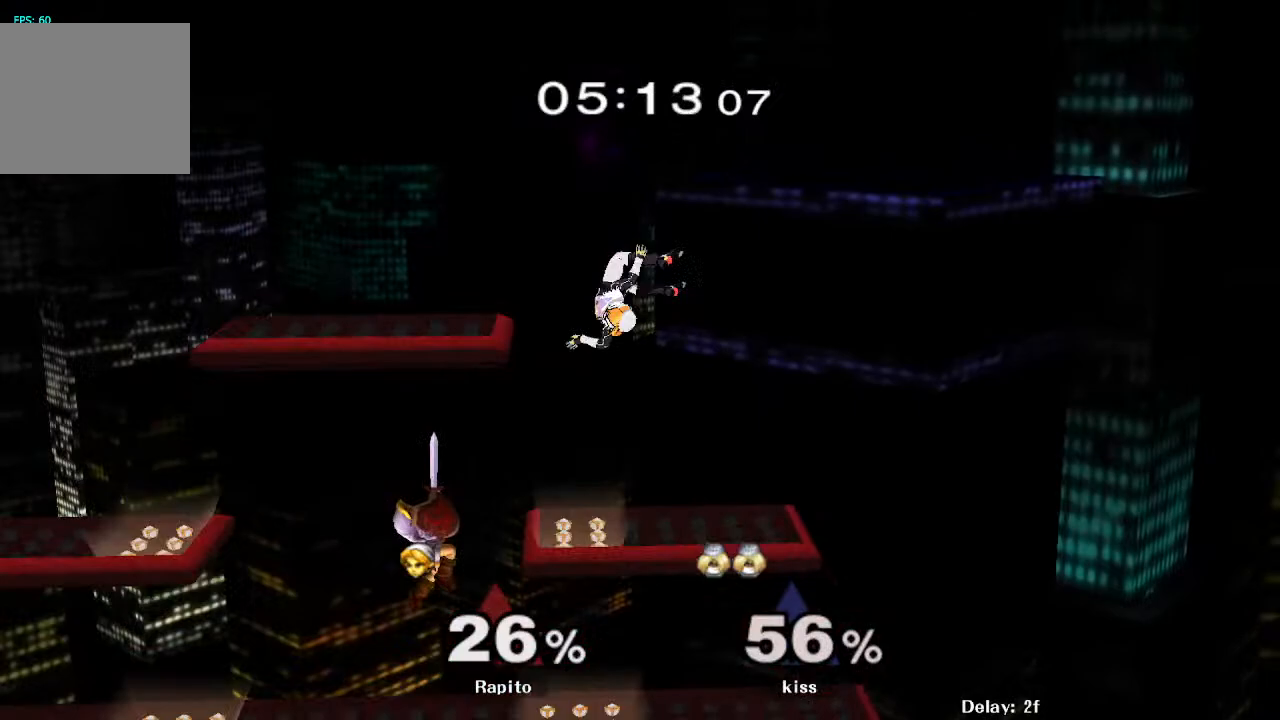
{"buttons": [], "left_stick": "center", "right_stick": "center", "events": [[67, "L1", "down"], [133, "left_stick", "up-right"], [183, "L1", "up"], [183, "left_stick", "center"]]}